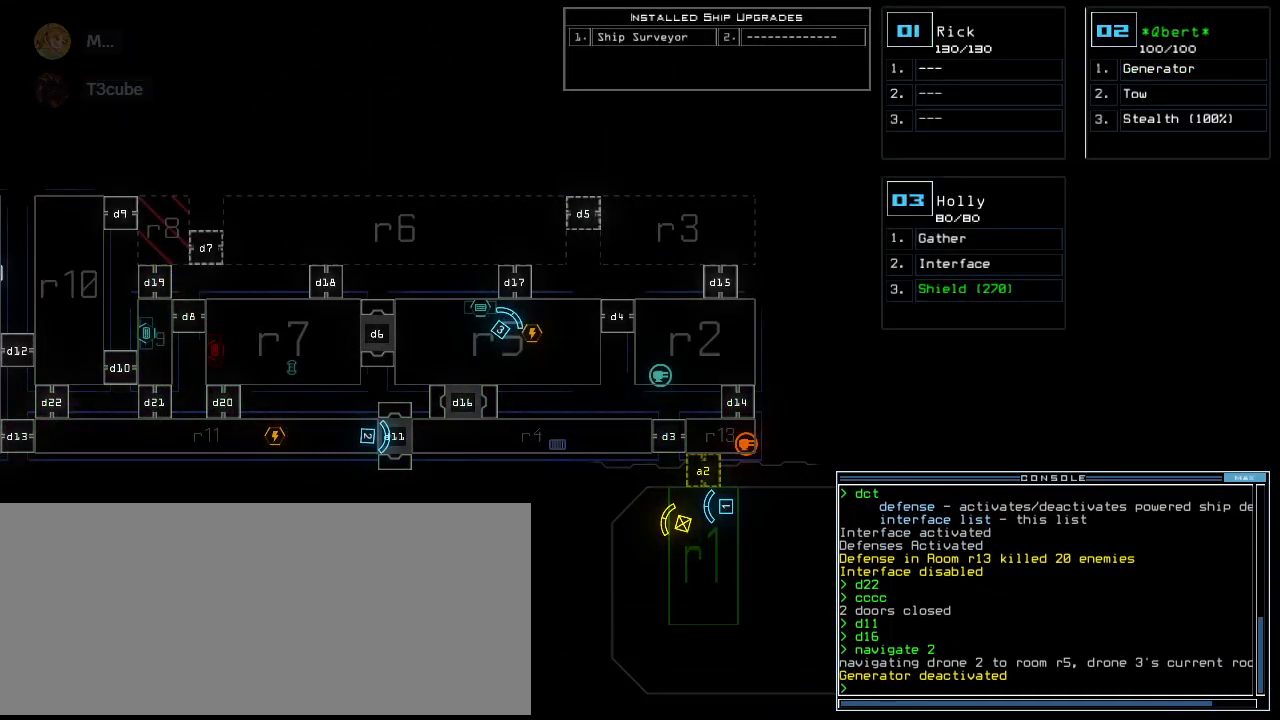
Gameplay with keyboard; each line is a JSON object with the keys held at the frame after it. "events" lists presses ("down") and releases ("up") of ".", "0", "1", "2", "3", "4", "5", "6", "7", "8", "9", "a", "b", "backspace", "c", "caps_lock", "comma", "ctrl_l", "ctrl_r", "d", "down", "e", "equals", "escape", "f", "f10", "g", "h", "i", "j", "k", "l", "left", "m", "minus", "n", "o", "p", "q", "quote", "r", "return", "right", "s", "semicolon", "shift_l", "shift_r", "space", "t", "tab", "tilde", "u", "up", "v", "w", "x", "y" and "z" between this image and that frame as [ms after this image, input, new state], when the widget could be followed in between. No other keys are recorded. Mouse input is not recorded.
{"keys": [], "events": []}
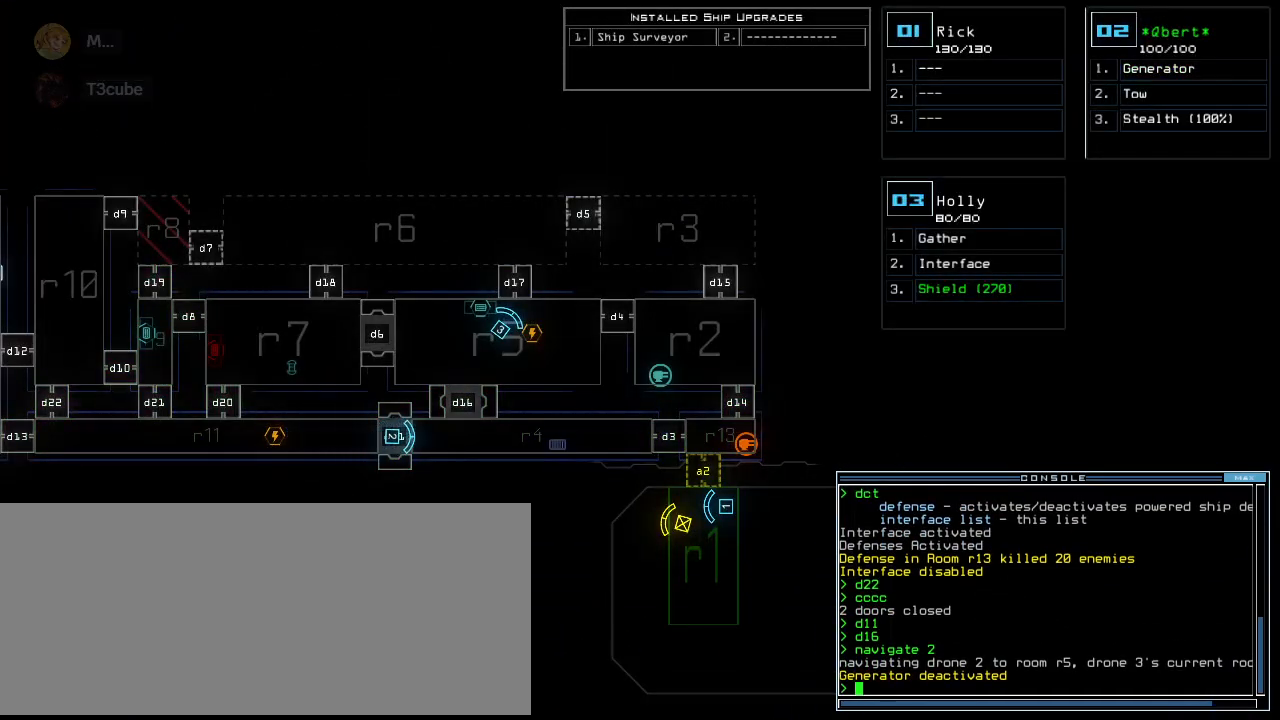
{"keys": [], "events": []}
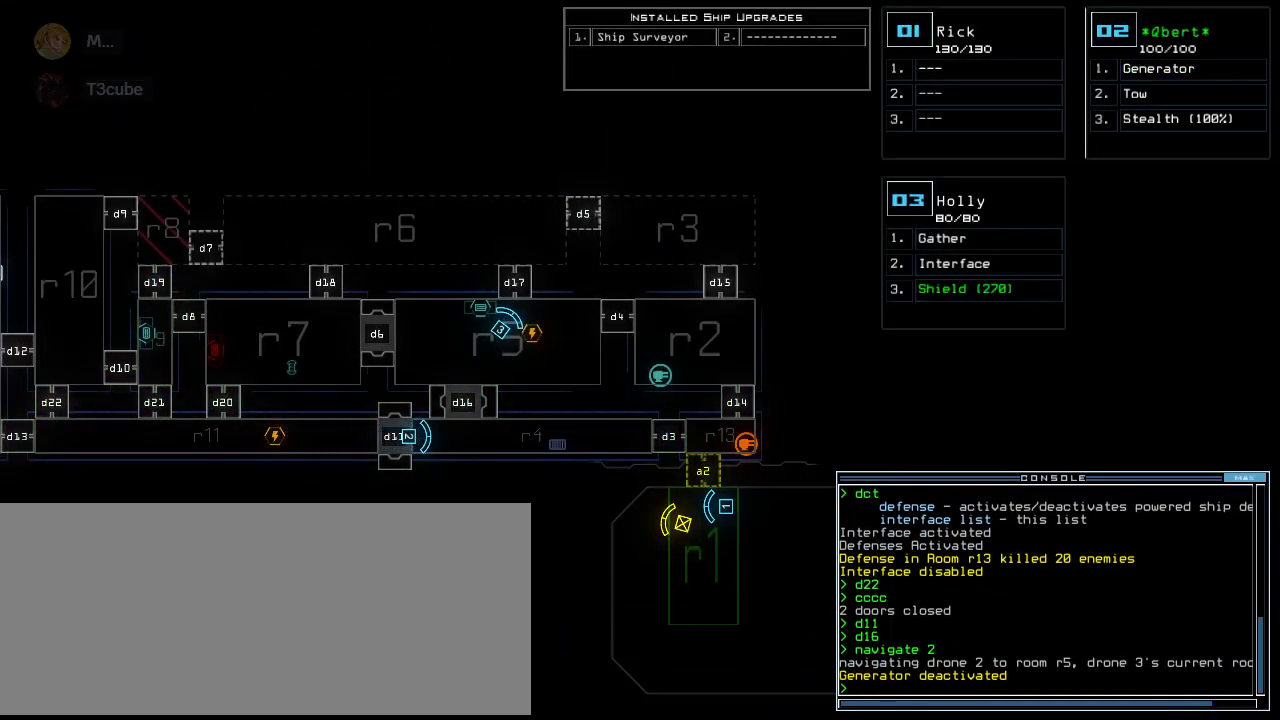
{"keys": ["space"], "events": [[480, "space", "down"]]}
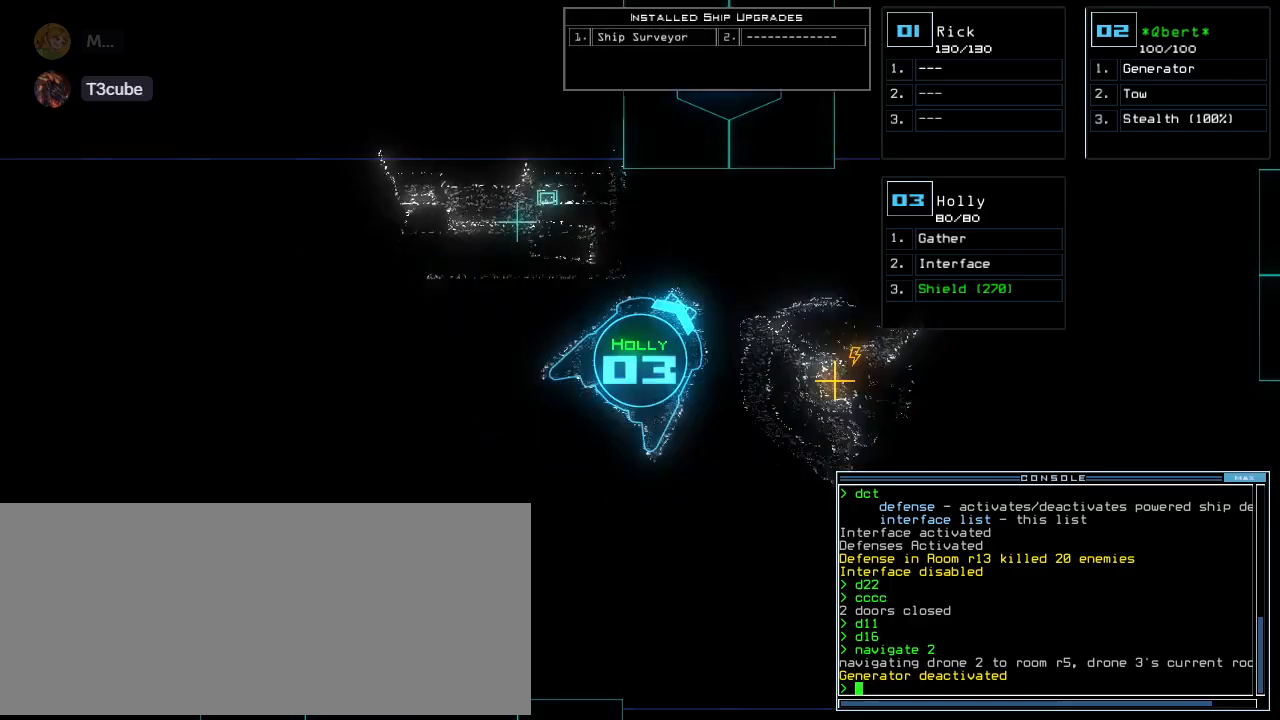
{"keys": ["w"], "events": [[80, "space", "up"], [300, "s", "down"], [360, "s", "up"], [480, "w", "down"]]}
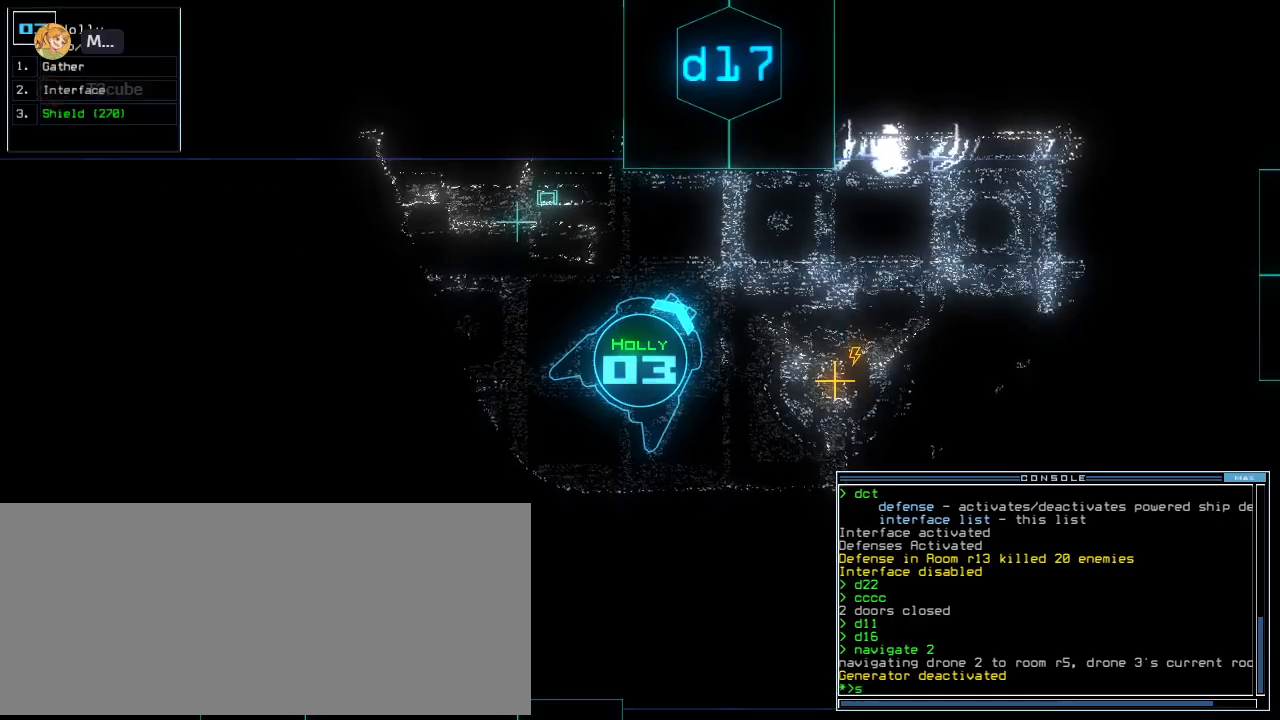
{"keys": ["s"], "events": [[40, "a", "down"], [120, "w", "up"], [140, "space", "down"], [180, "a", "up"], [260, "space", "up"], [400, "s", "down"]]}
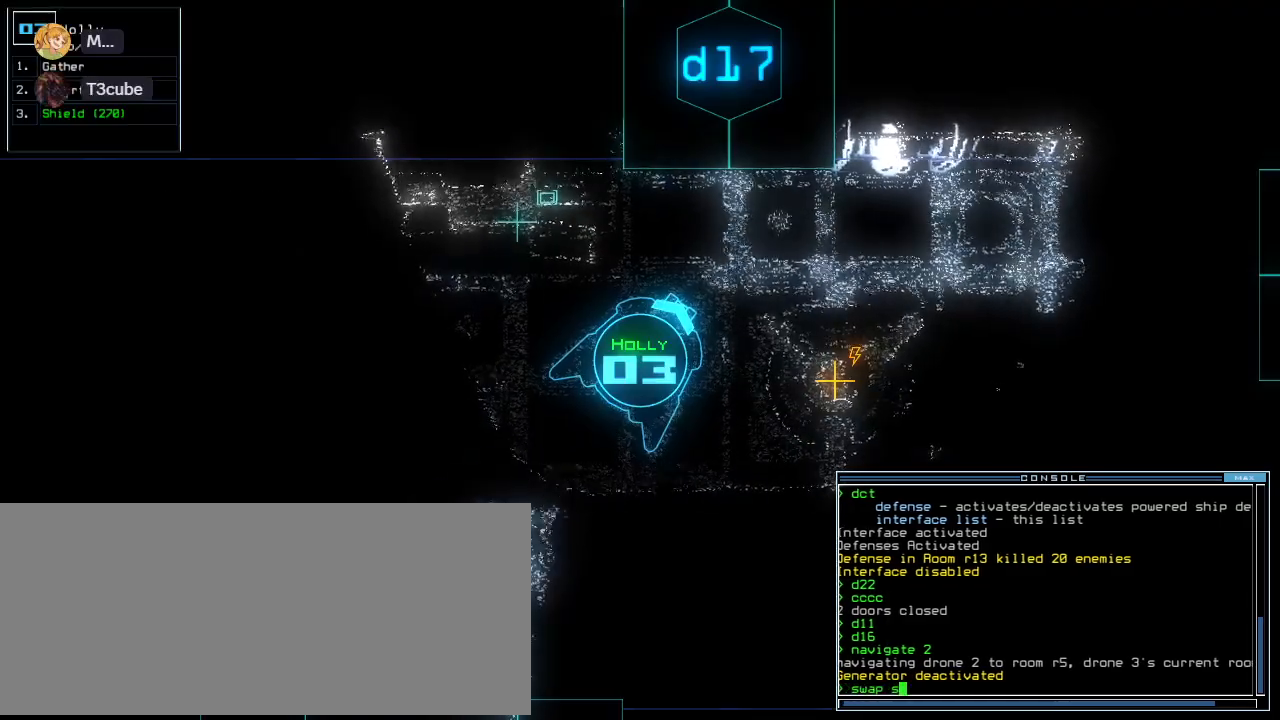
{"keys": [], "events": [[40, "s", "up"], [60, "t", "down"], [140, "t", "up"], [220, "space", "down"], [280, "space", "up"], [320, "s", "down"], [400, "h", "down"], [400, "s", "up"], [460, "h", "up"]]}
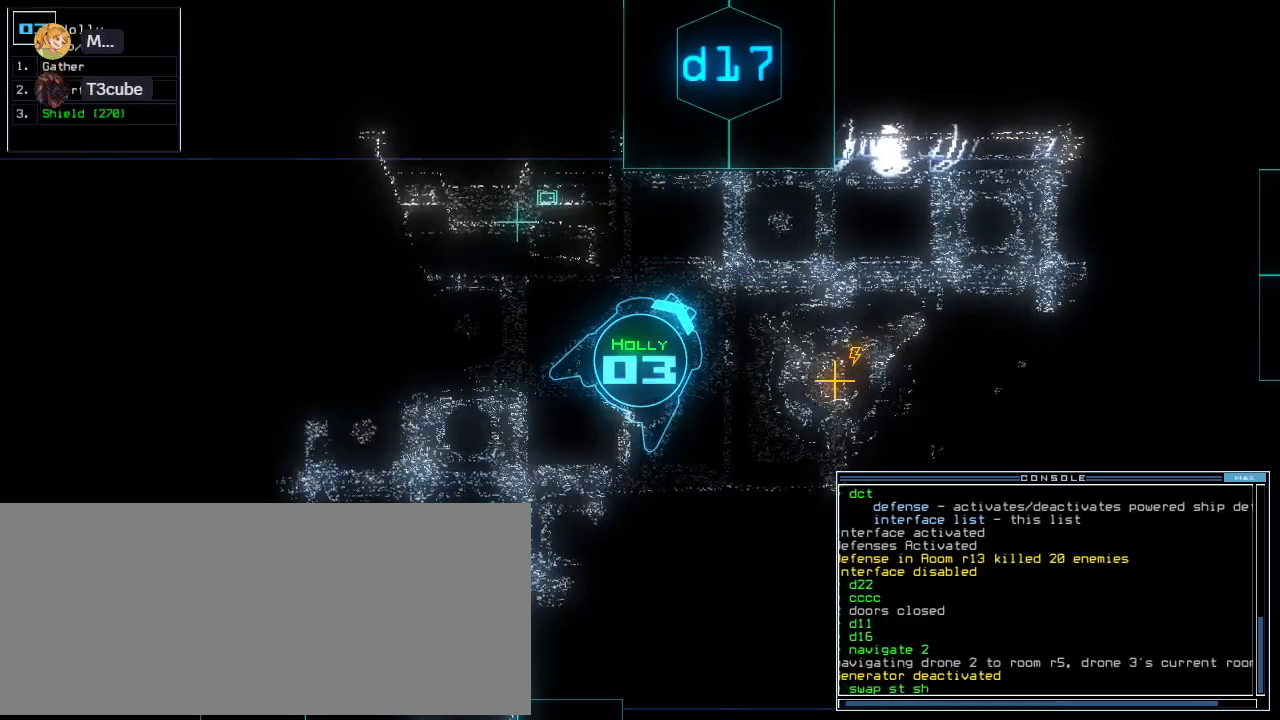
{"keys": [], "events": []}
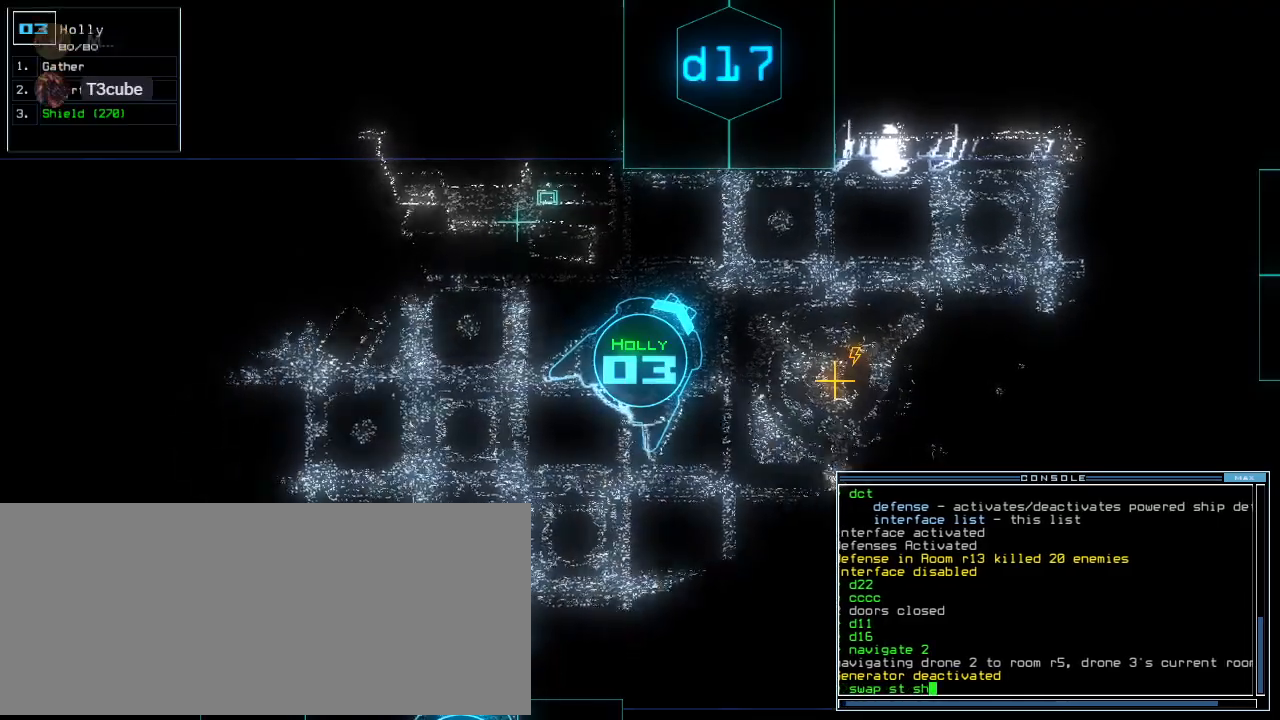
{"keys": ["g"], "events": [[140, "semicolon", "down"], [220, "semicolon", "up"], [480, "g", "down"]]}
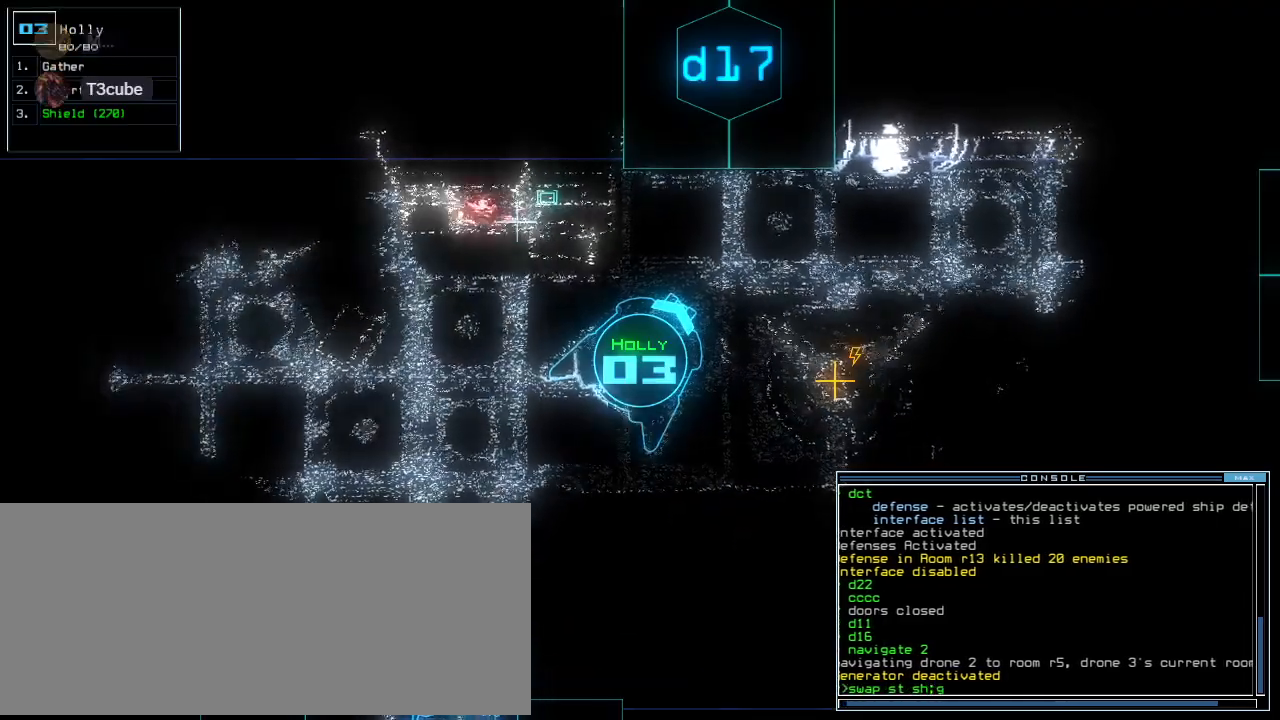
{"keys": []}
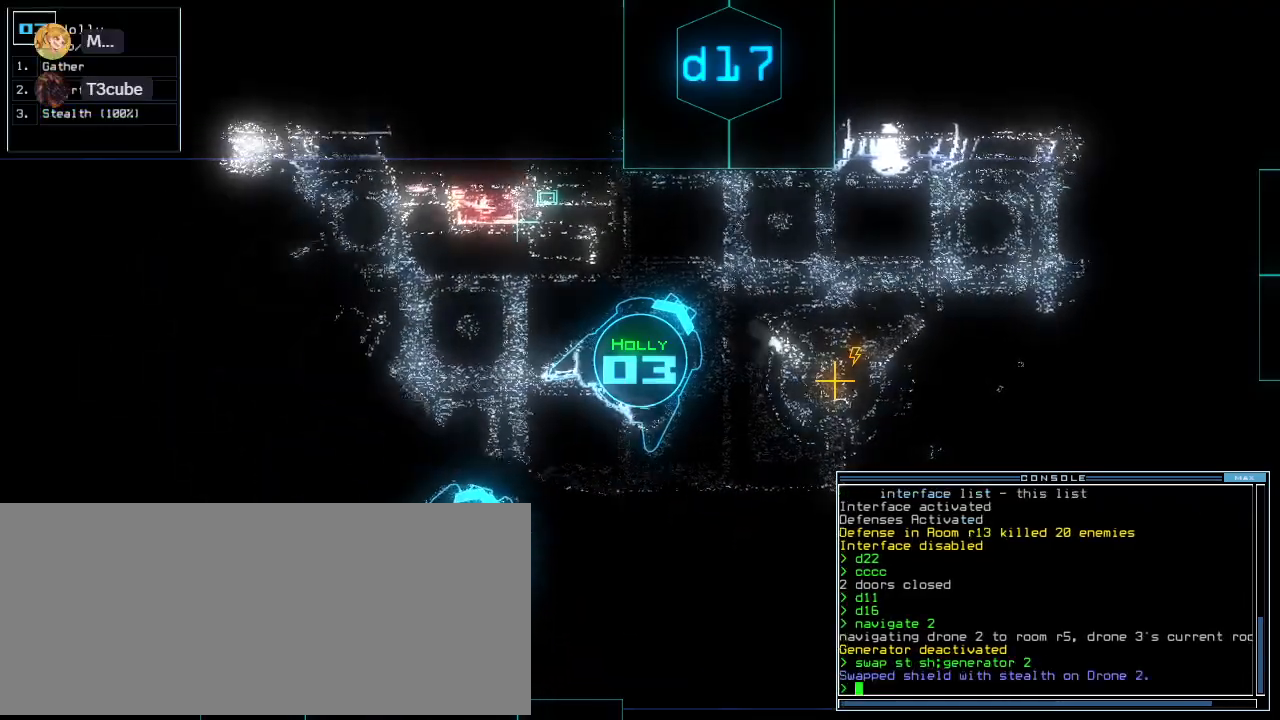
{"keys": [], "events": []}
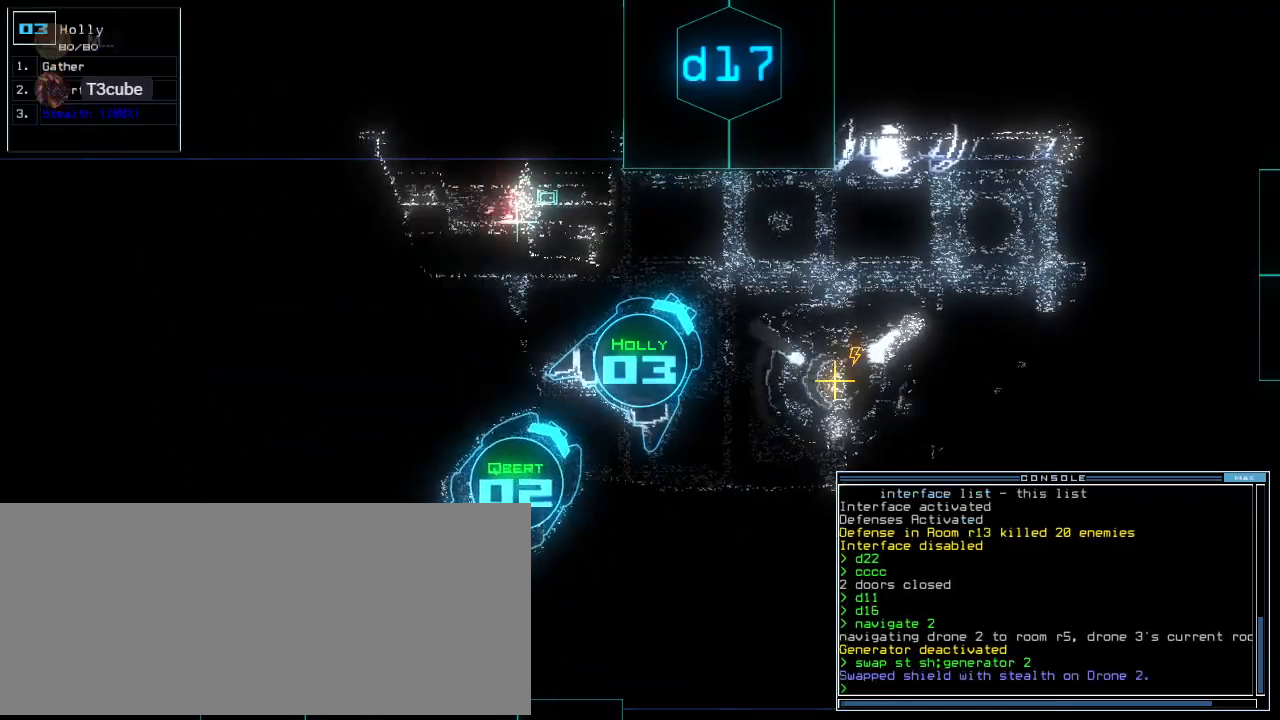
{"keys": [], "events": []}
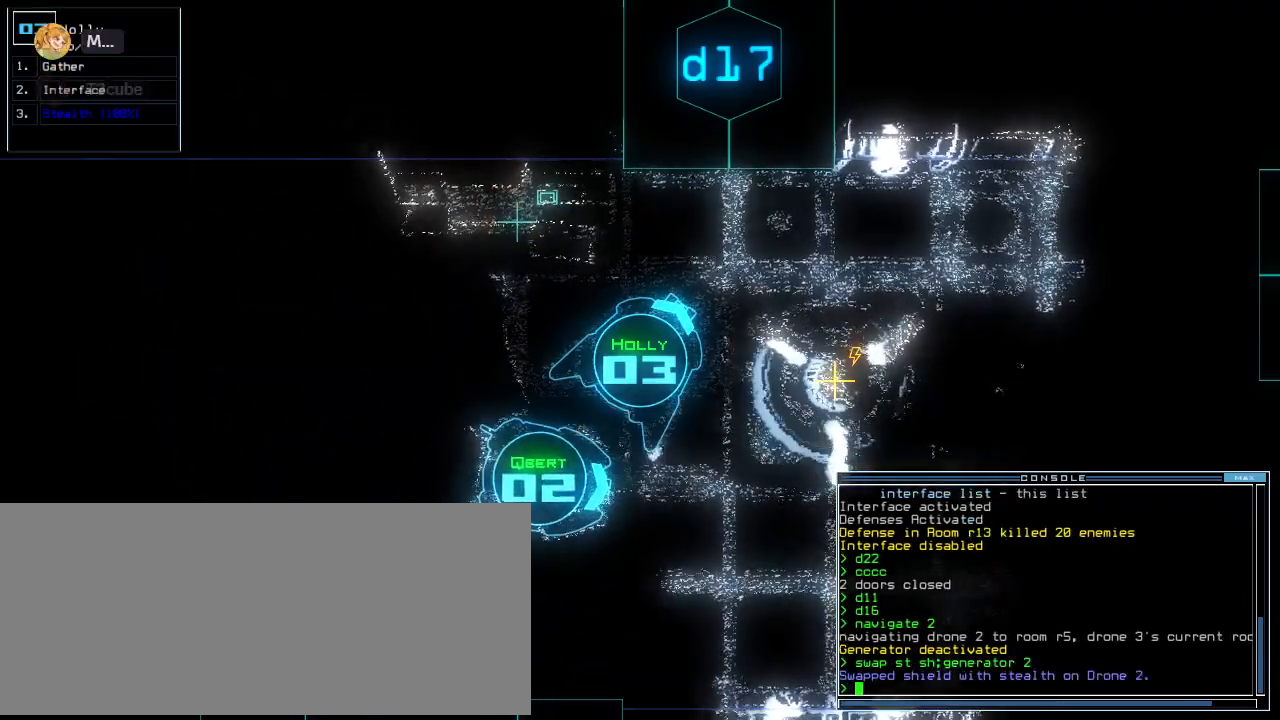
{"keys": [], "events": [[280, "right", "down"], [420, "right", "up"]]}
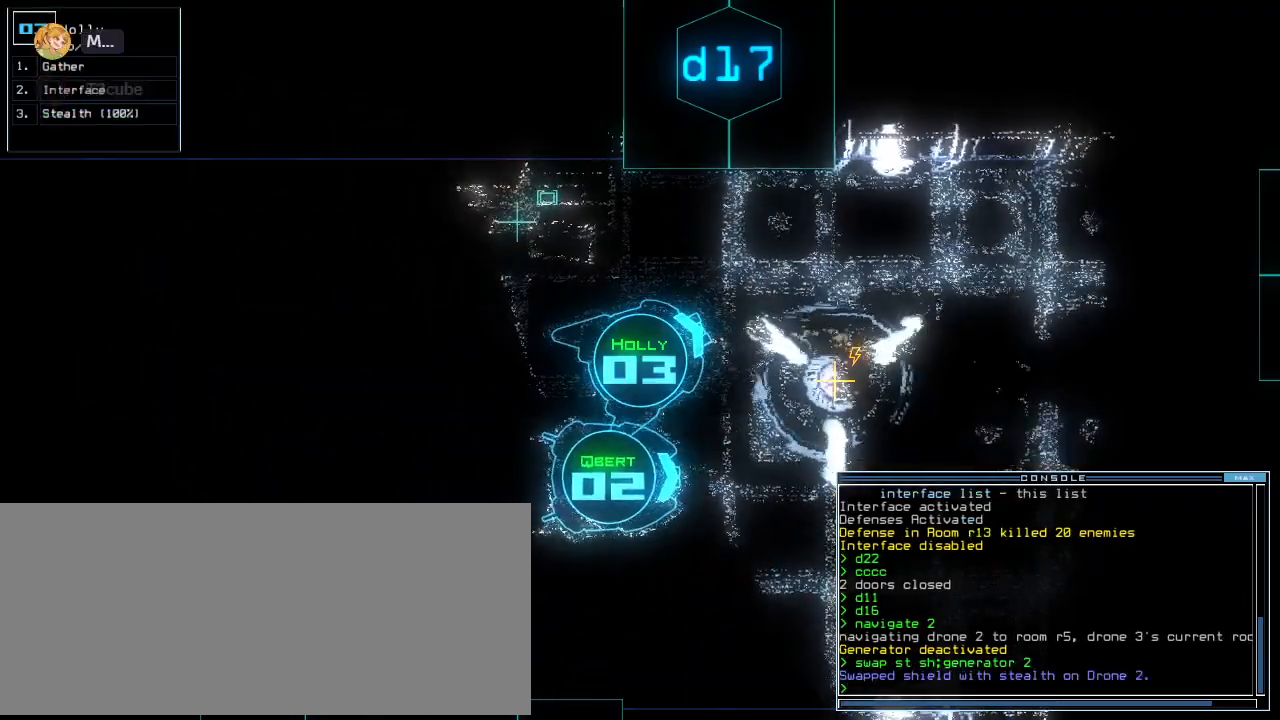
{"keys": [], "events": [[60, "space", "down"], [160, "space", "up"]]}
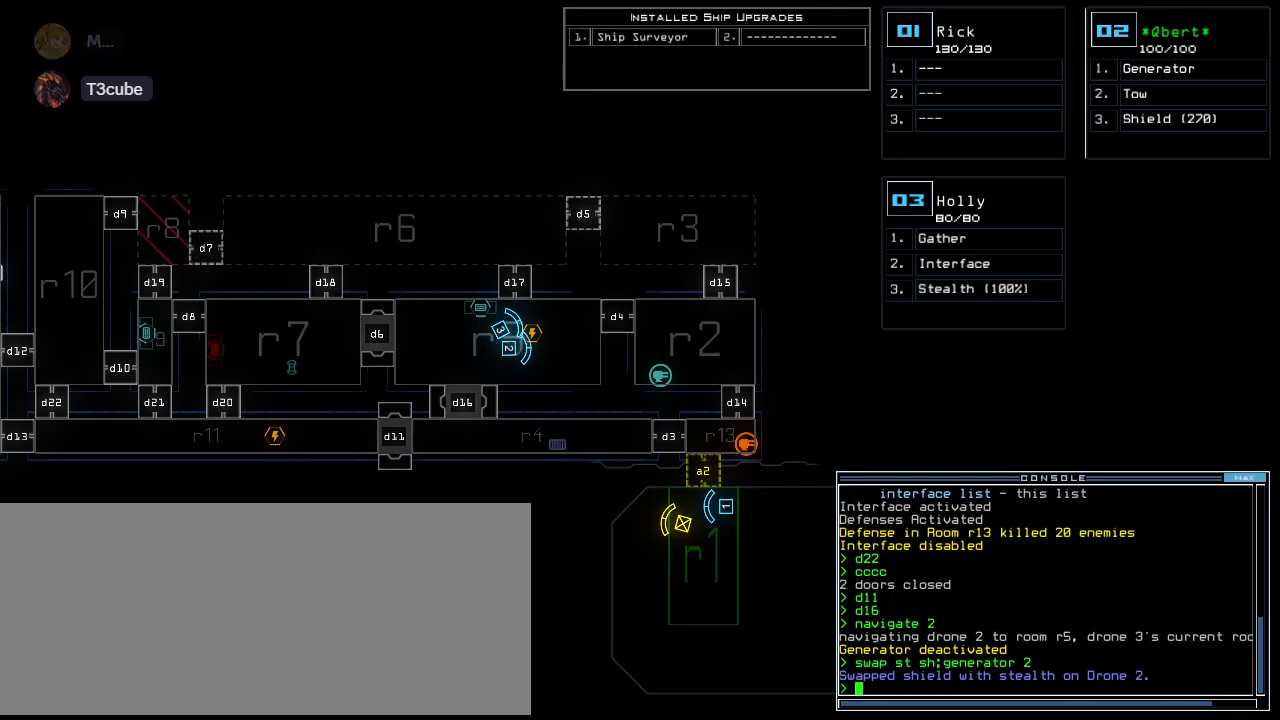
{"keys": ["d", "space"], "events": [[400, "space", "down"], [480, "d", "down"]]}
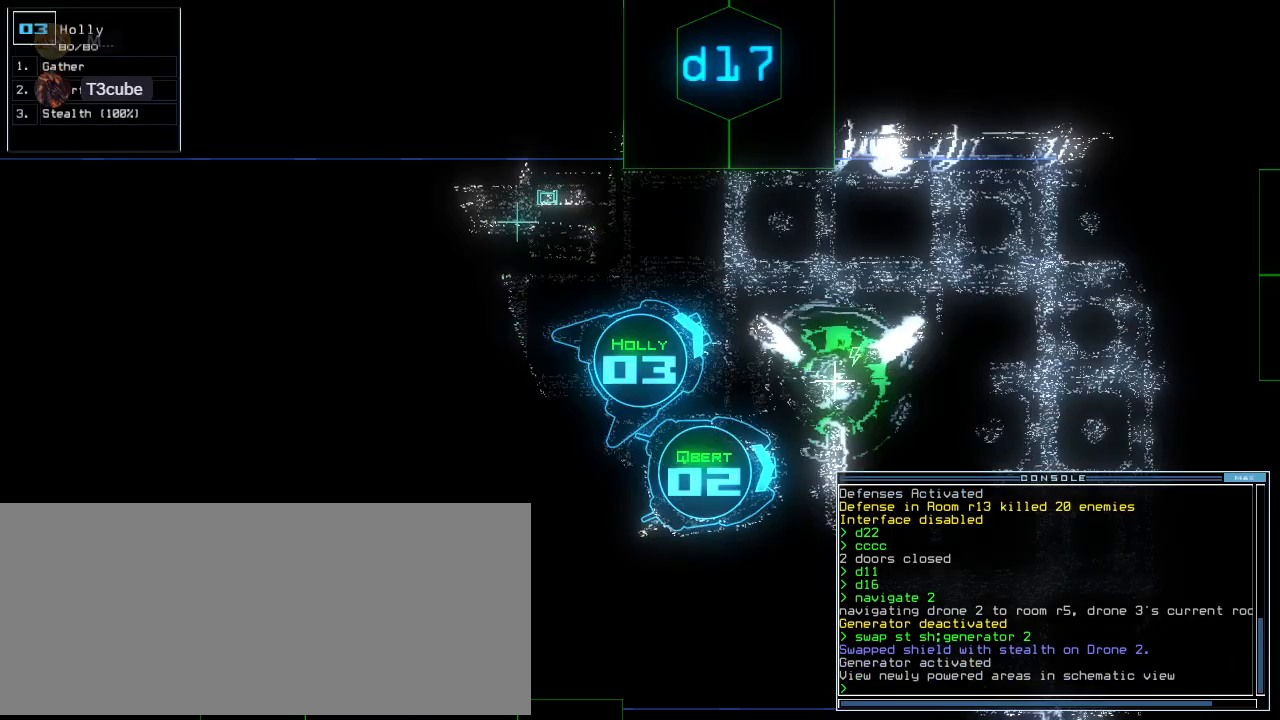
{"keys": ["t"], "events": [[20, "space", "up"], [80, "d", "up"], [180, "c", "down"], [240, "c", "up"], [400, "t", "down"]]}
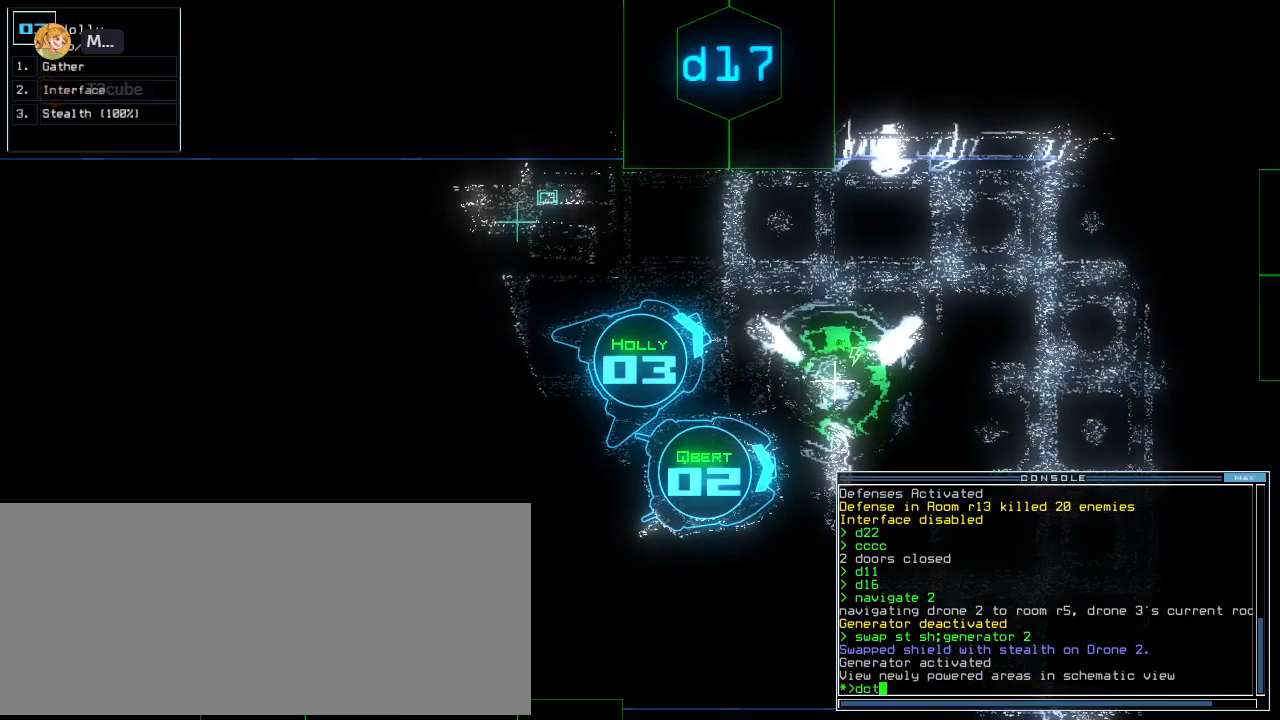
{"keys": ["d"], "events": [[20, "t", "up"], [60, "return", "down"], [120, "return", "up"], [480, "d", "down"]]}
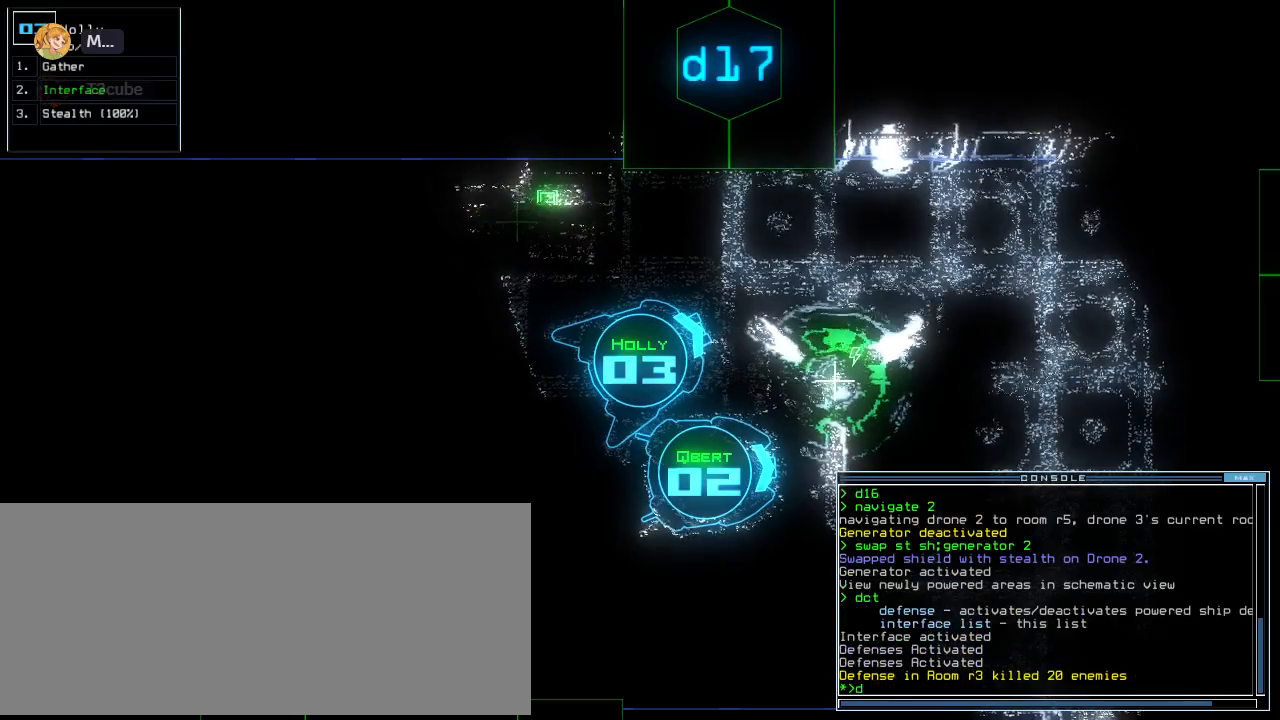
{"keys": [], "events": [[20, "f", "down"], [60, "d", "up"], [100, "return", "down"], [120, "f", "up"], [180, "return", "up"], [220, "space", "down"], [320, "space", "up"]]}
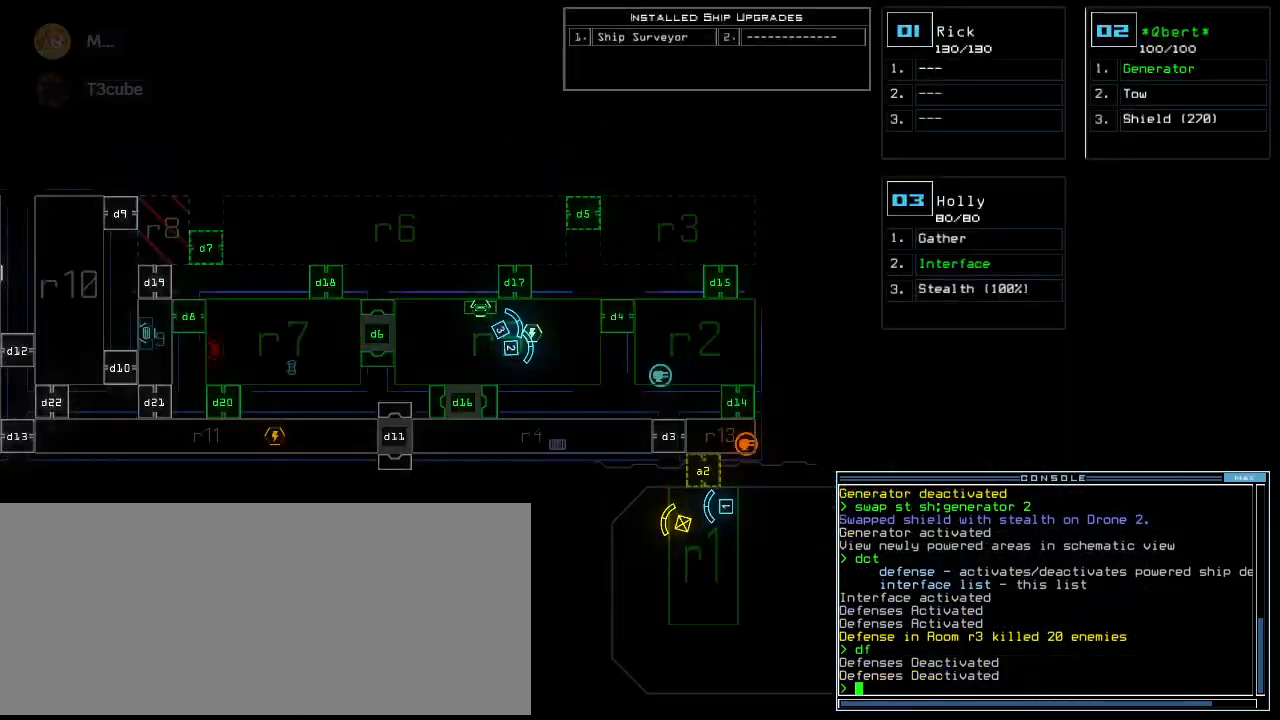
{"keys": [], "events": []}
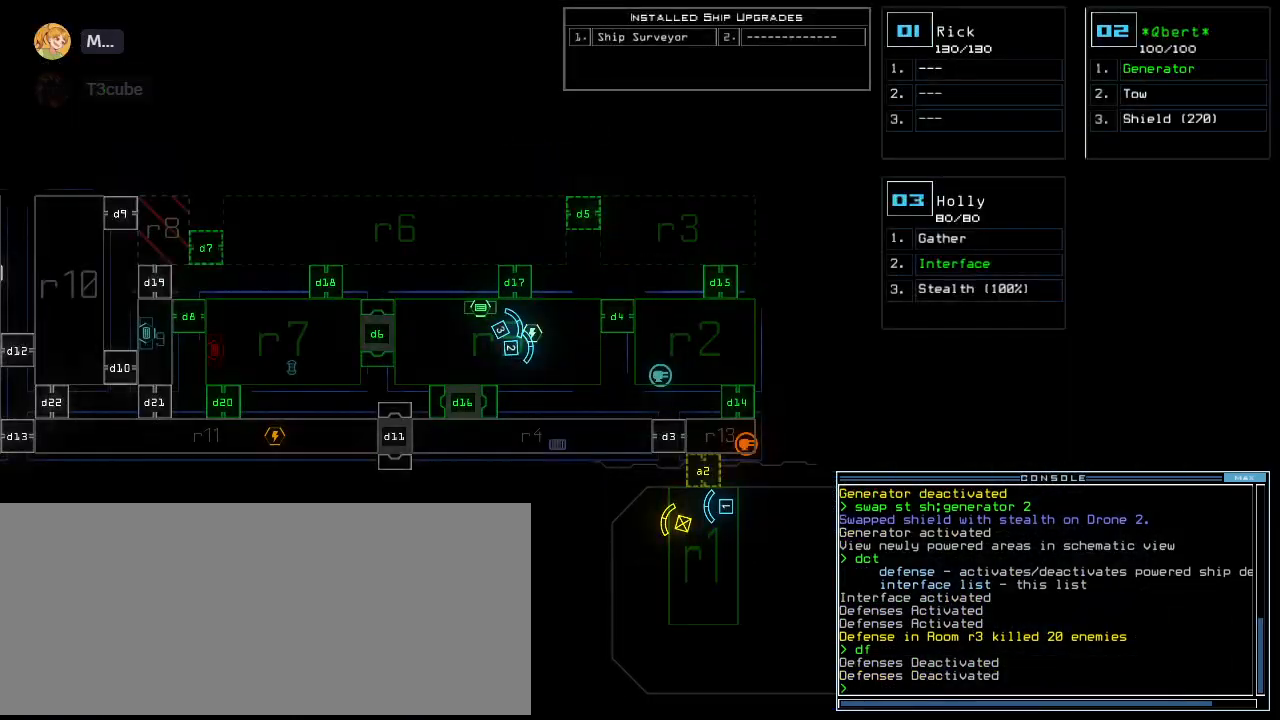
{"keys": [], "events": []}
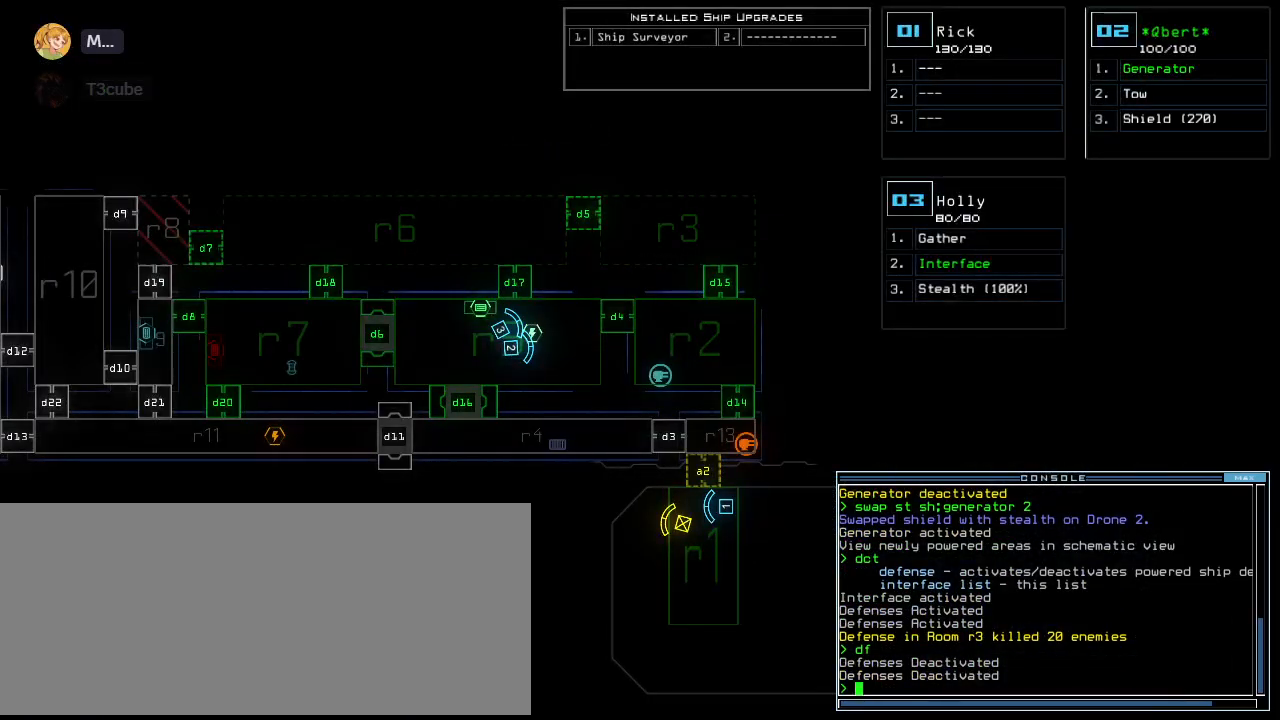
{"keys": [], "events": []}
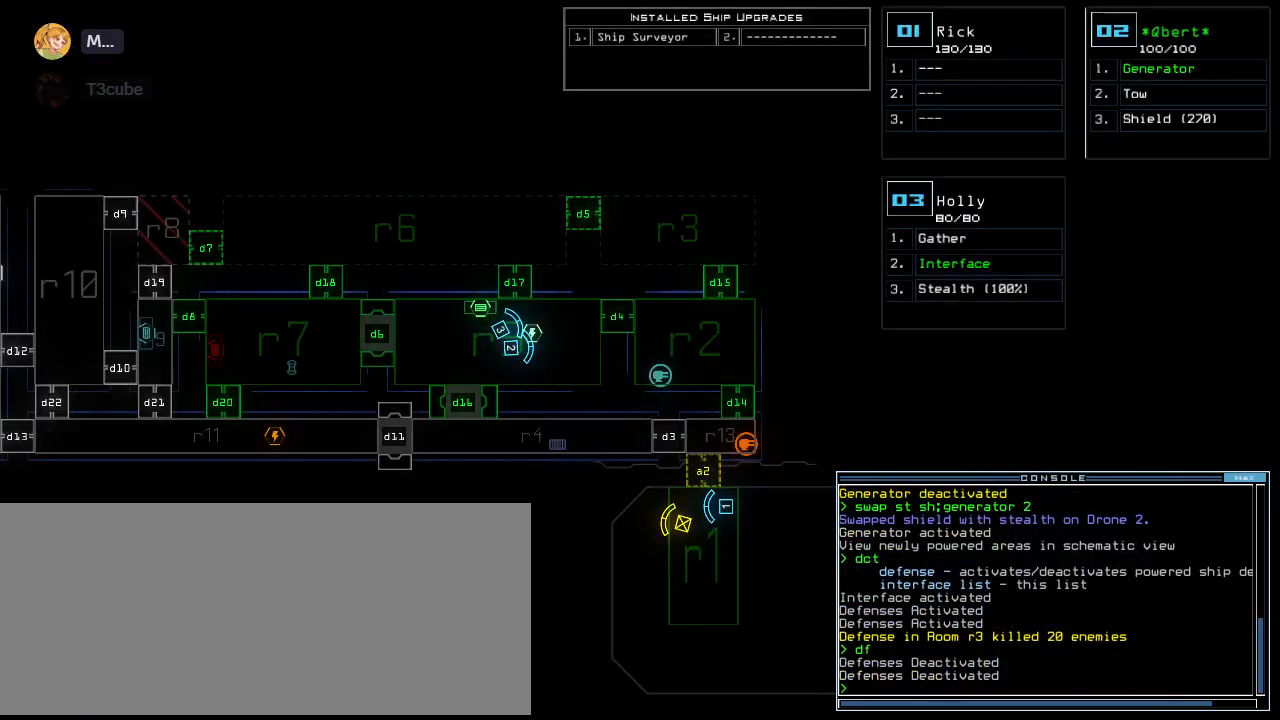
{"keys": [], "events": []}
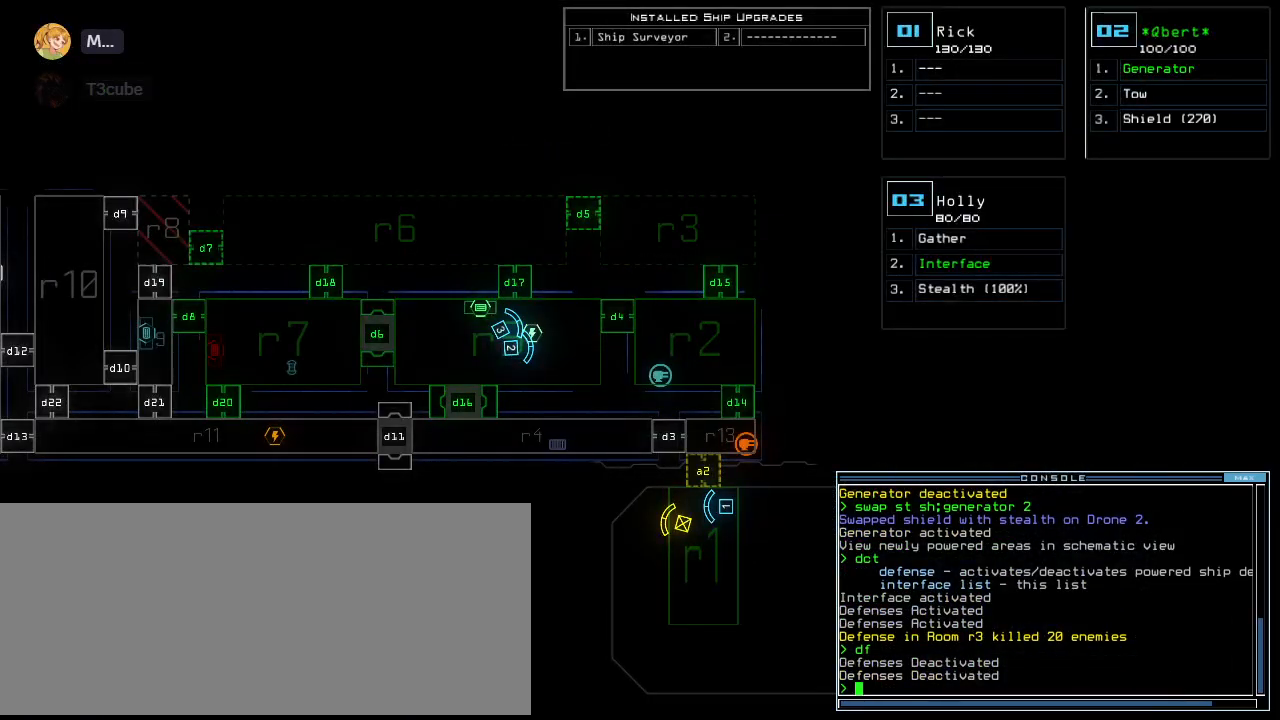
{"keys": ["3", "up"], "events": [[480, "3", "down"], [480, "up", "down"]]}
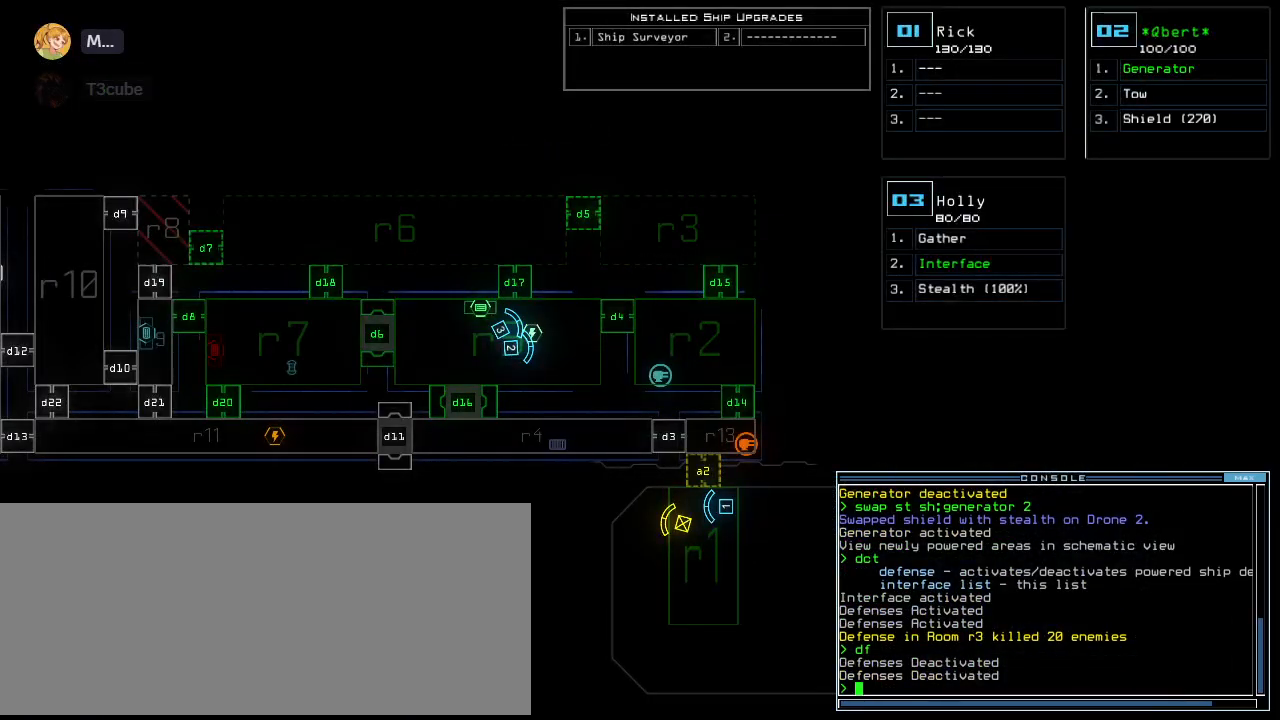
{"keys": ["up"], "events": [[80, "3", "up"]]}
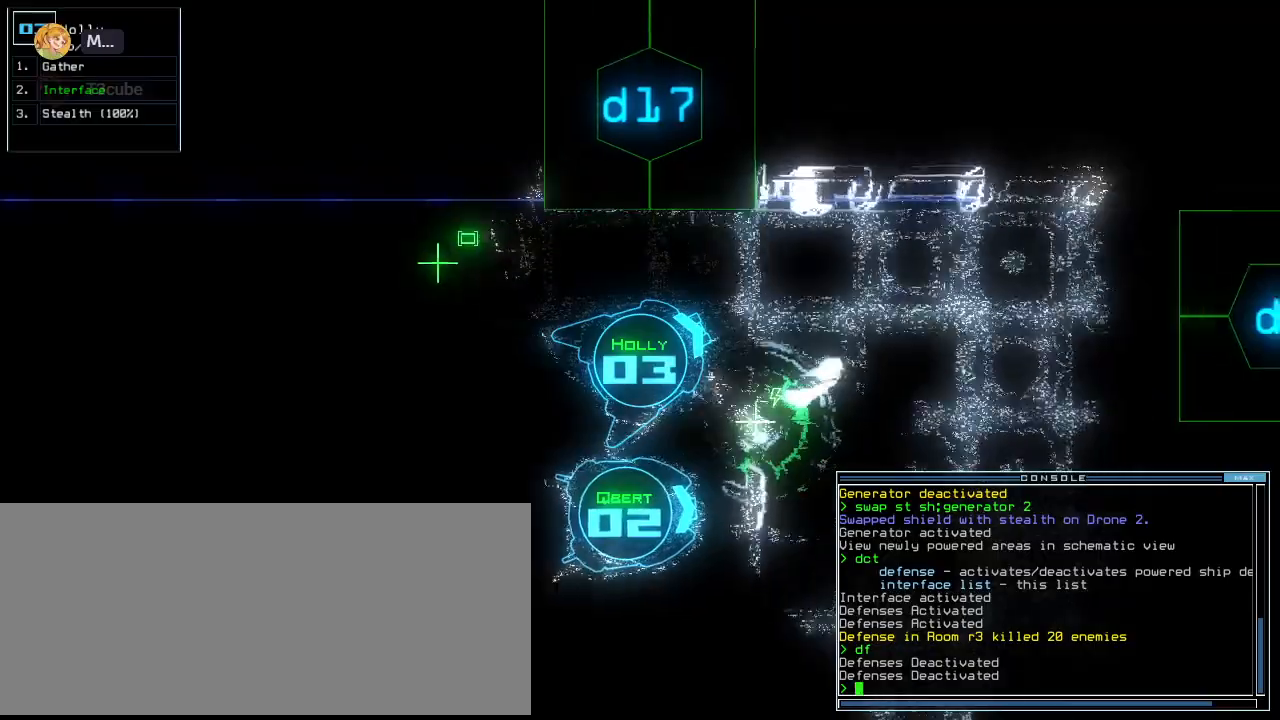
{"keys": ["right", "up"], "events": [[40, "left", "down"], [280, "left", "up"], [280, "right", "down"]]}